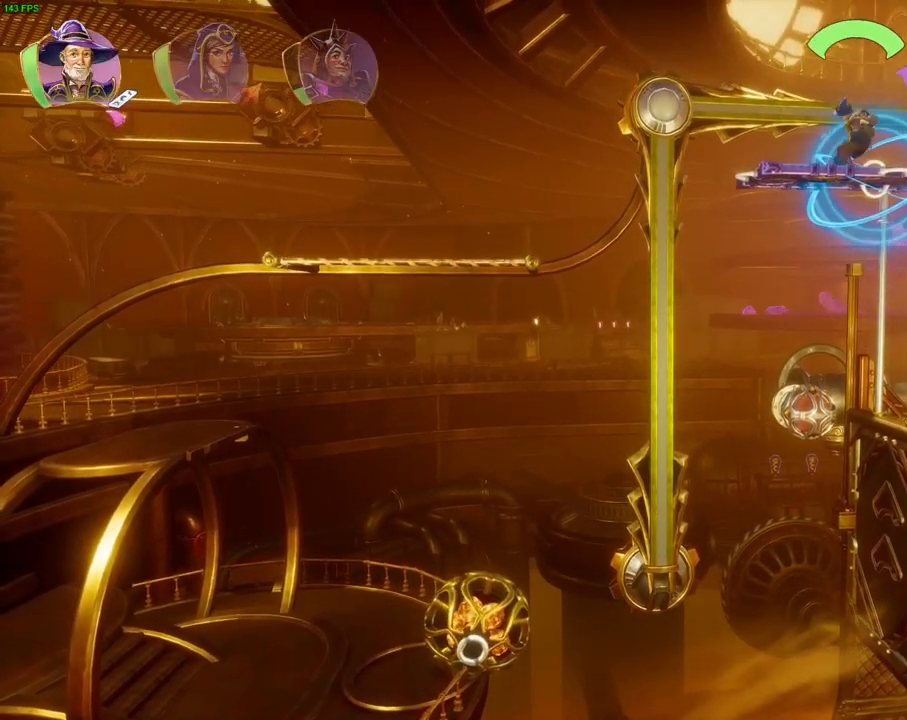
Gameplay with a controller (PlayStation layout); each line is a JSON object with the inputs held at the frame after it (dt_ms = milliseconds from this image to that frame). "events" lists button and stick changes between this image and that frame as [ms after this image, input, new state], when the widget could be followed in between. Not read: HOME TOUCHPAD.
{"dt_ms": 500, "buttons": ["CROSS"], "left_stick": "center", "right_stick": "center", "events": [[150, "left_stick", "center"], [283, "CROSS", "down"]]}
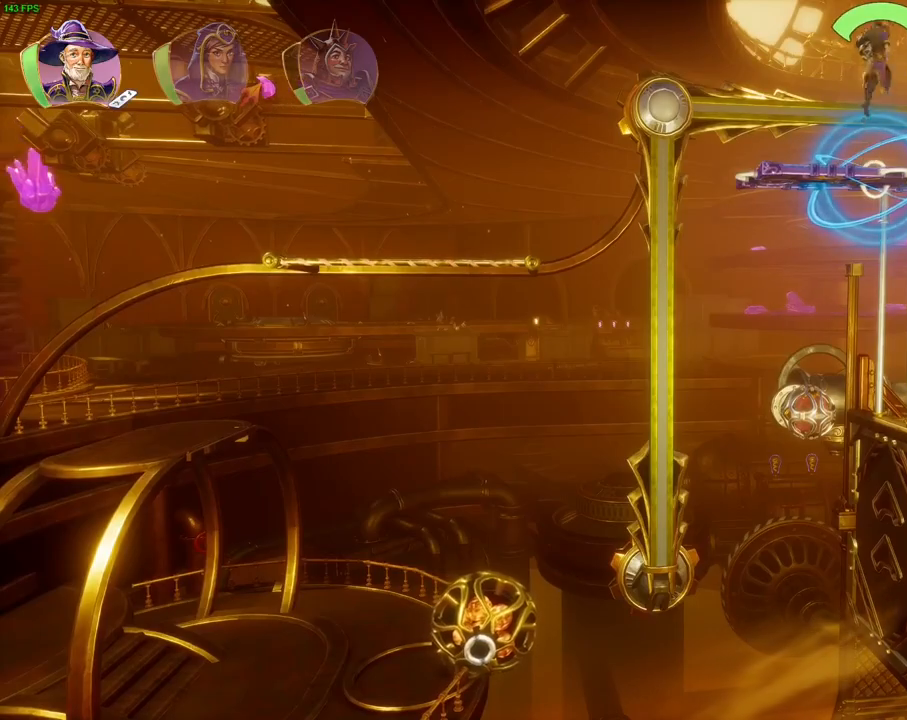
{"dt_ms": 500, "buttons": [], "left_stick": "left", "right_stick": "center", "events": [[17, "CROSS", "up"], [67, "TRIANGLE", "down"], [67, "left_stick", "left"], [150, "TRIANGLE", "up"], [217, "CROSS", "down"], [317, "CROSS", "up"], [383, "CROSS", "down"], [467, "CROSS", "up"]]}
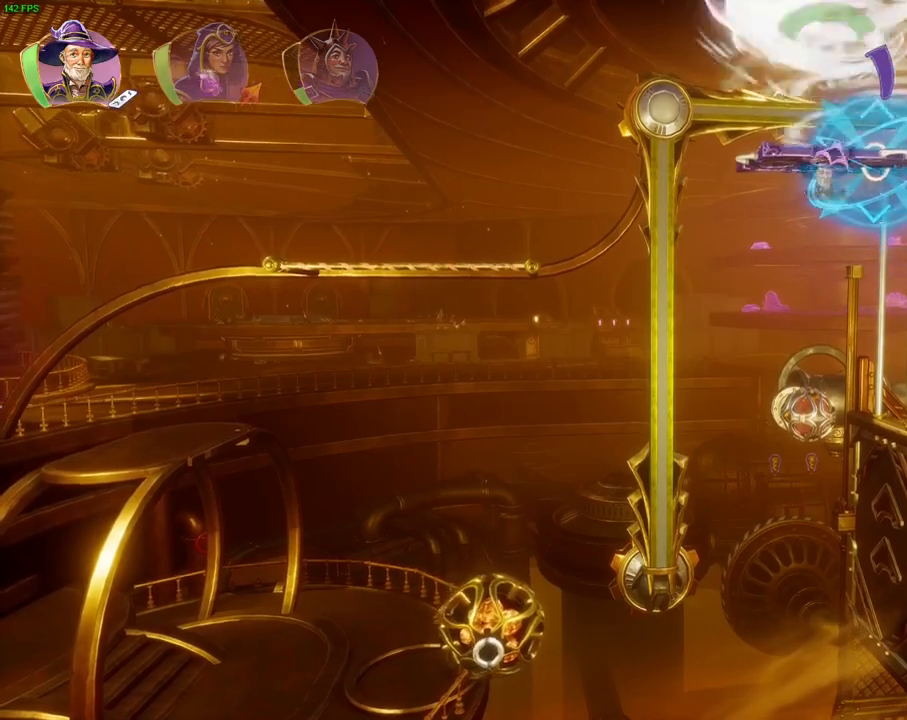
{"dt_ms": 500, "buttons": ["CROSS"], "left_stick": "left", "right_stick": "center", "events": [[33, "CROSS", "down"], [117, "CROSS", "up"], [167, "CROSS", "down"]]}
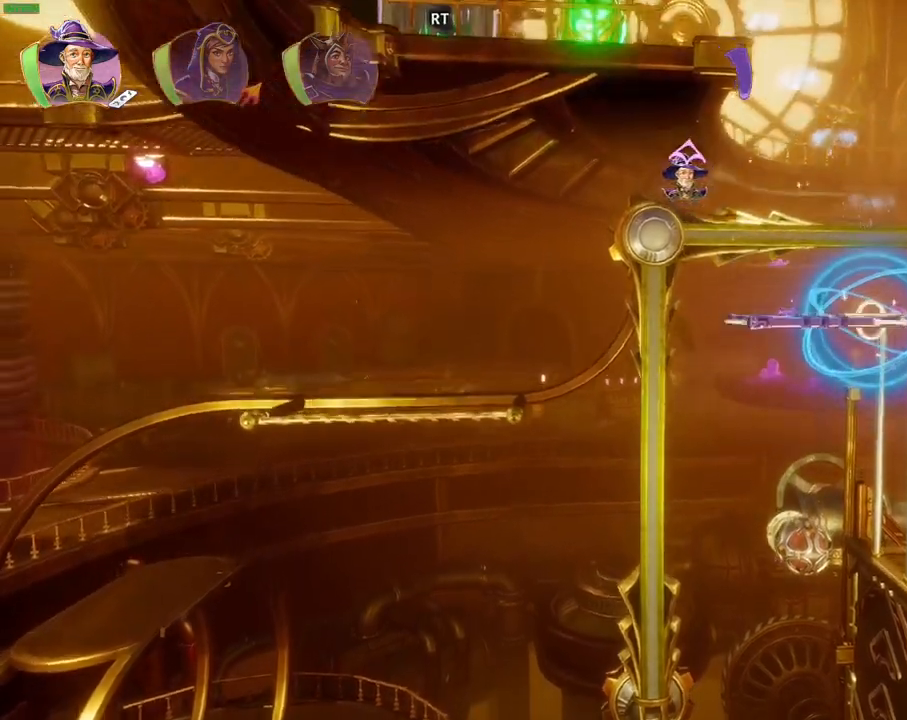
{"dt_ms": 500, "buttons": ["L1"], "left_stick": "right", "right_stick": "center", "events": [[100, "CROSS", "up"], [183, "left_stick", "right"], [500, "L1", "down"]]}
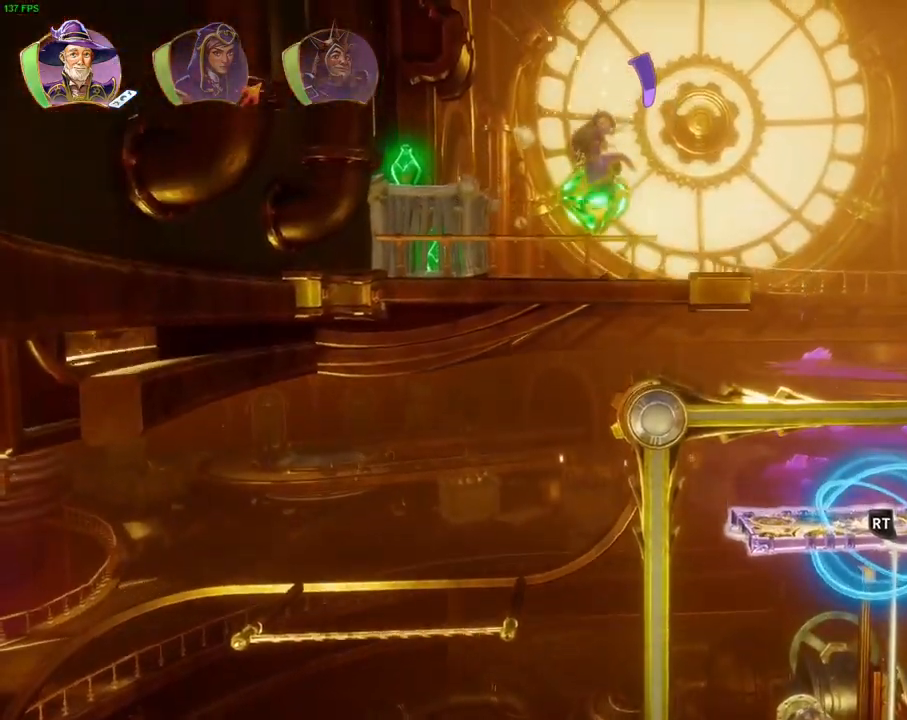
{"dt_ms": 500, "buttons": ["L1"], "left_stick": "center", "right_stick": "center", "events": [[100, "L1", "up"], [167, "left_stick", "center"], [500, "L1", "down"]]}
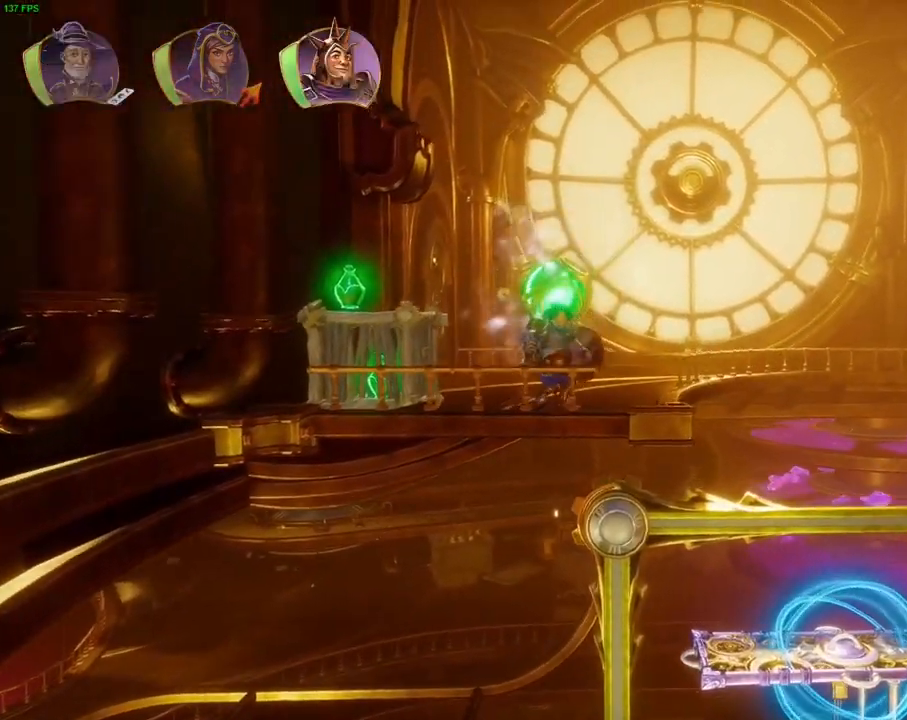
{"dt_ms": 500, "buttons": [], "left_stick": "center", "right_stick": "center", "events": [[83, "L1", "up"]]}
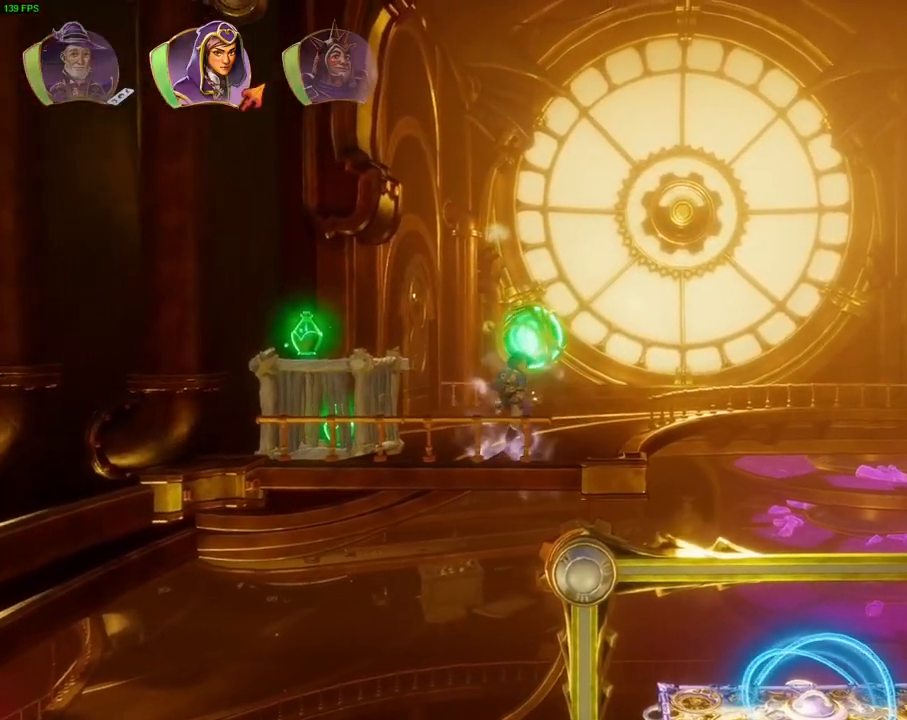
{"dt_ms": 500, "buttons": [], "left_stick": "center", "right_stick": "center", "events": [[167, "R1", "down"], [300, "R1", "up"]]}
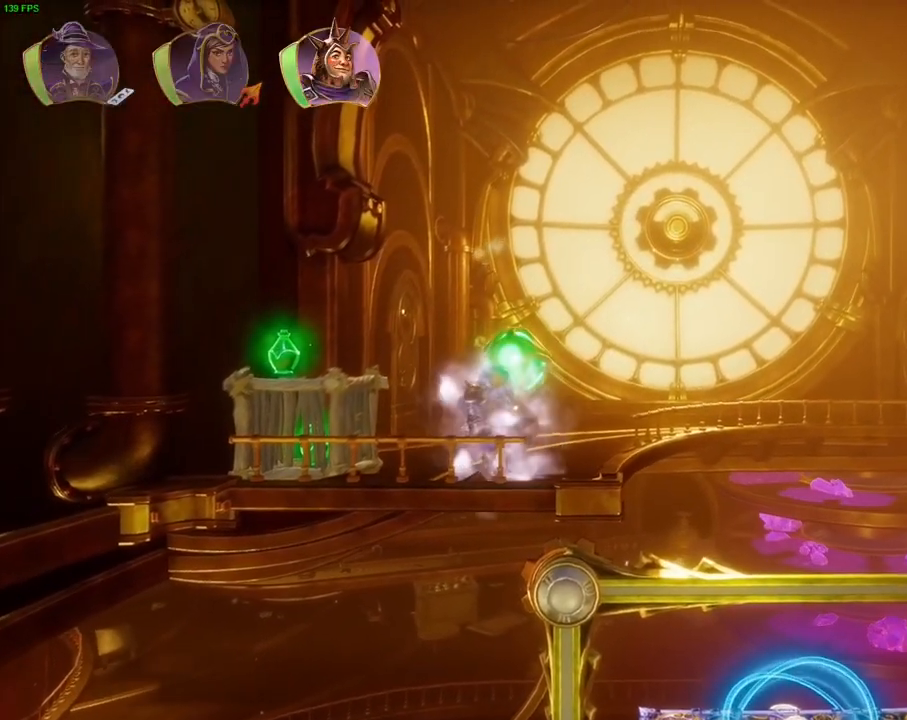
{"dt_ms": 500, "buttons": ["CROSS"], "left_stick": "right", "right_stick": "center", "events": [[17, "left_stick", "right"], [100, "TRIANGLE", "down"], [183, "TRIANGLE", "up"], [283, "CROSS", "down"]]}
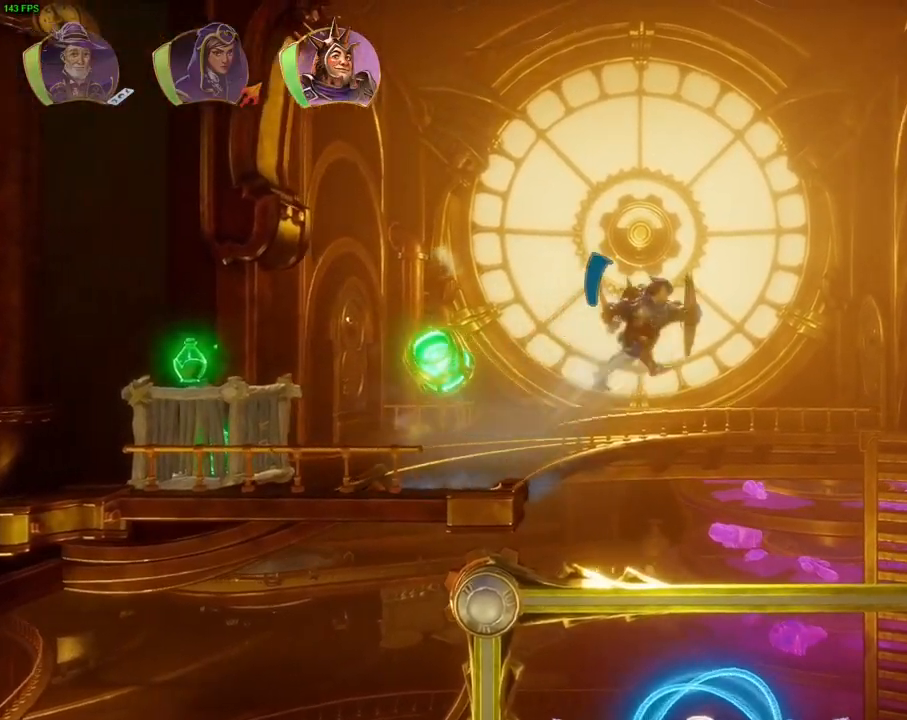
{"dt_ms": 500, "buttons": ["CROSS"], "left_stick": "right", "right_stick": "center", "events": [[17, "CROSS", "up"], [100, "R1", "down"], [183, "TRIANGLE", "down"], [200, "R1", "up"], [267, "TRIANGLE", "up"], [333, "CROSS", "down"], [433, "CROSS", "up"], [483, "CROSS", "down"]]}
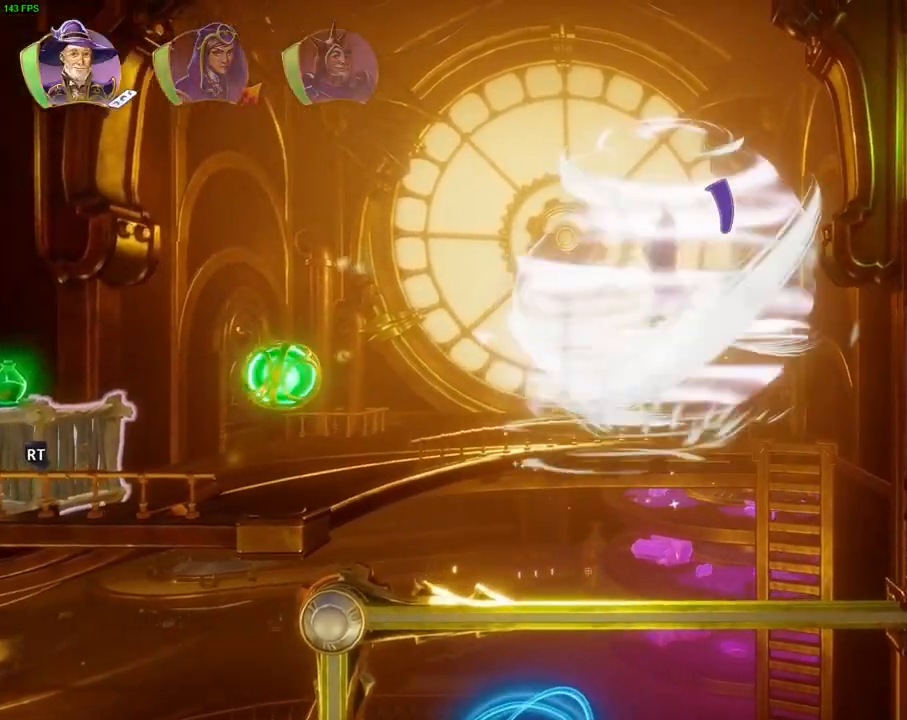
{"dt_ms": 500, "buttons": ["CROSS"], "left_stick": "right", "right_stick": "center", "events": [[100, "CROSS", "up"], [150, "CROSS", "down"], [233, "CROSS", "up"], [300, "CROSS", "down"]]}
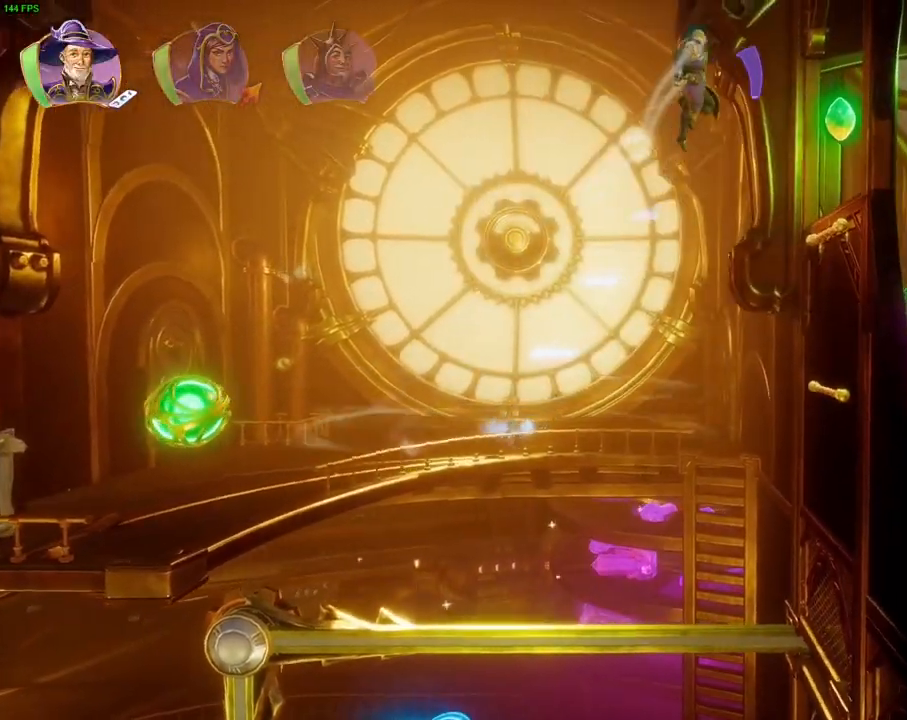
{"dt_ms": 500, "buttons": [], "left_stick": "right", "right_stick": "center", "events": [[50, "CROSS", "up"], [250, "left_stick", "center"], [450, "left_stick", "right"]]}
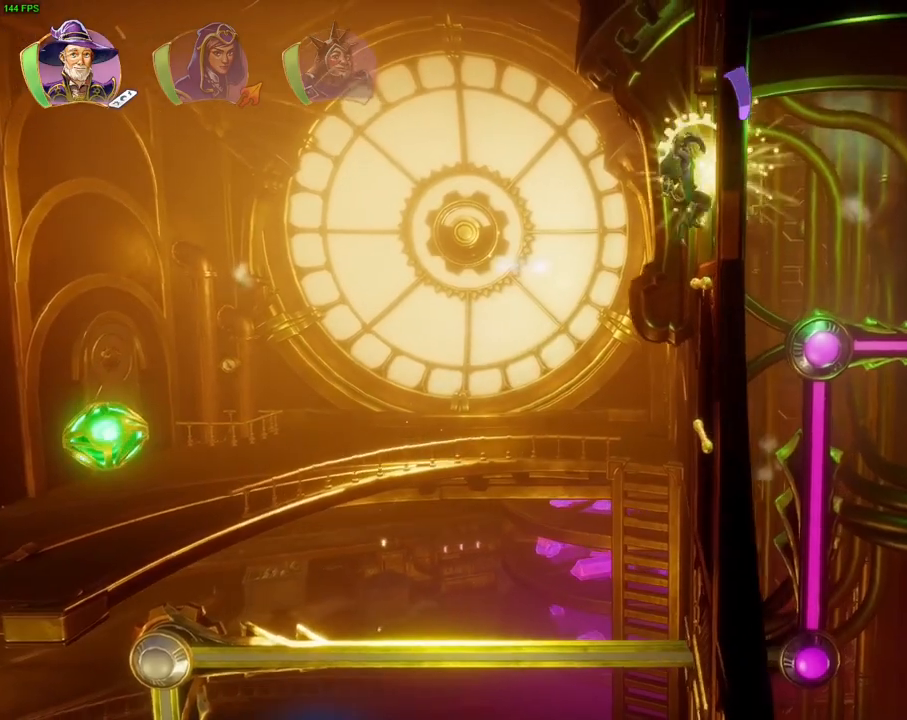
{"dt_ms": 500, "buttons": [], "left_stick": "center", "right_stick": "center", "events": [[117, "left_stick", "center"], [200, "CIRCLE", "down"], [300, "left_stick", "right"], [400, "CIRCLE", "up"], [483, "left_stick", "center"]]}
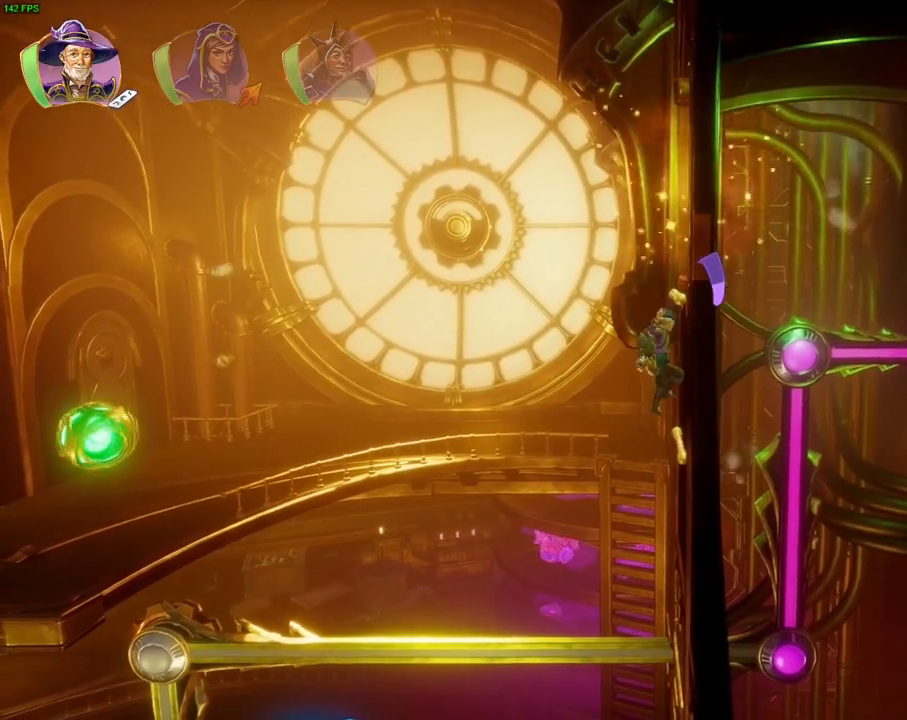
{"dt_ms": 500, "buttons": ["CROSS"], "left_stick": "right", "right_stick": "center", "events": [[133, "left_stick", "right"], [183, "CROSS", "down"]]}
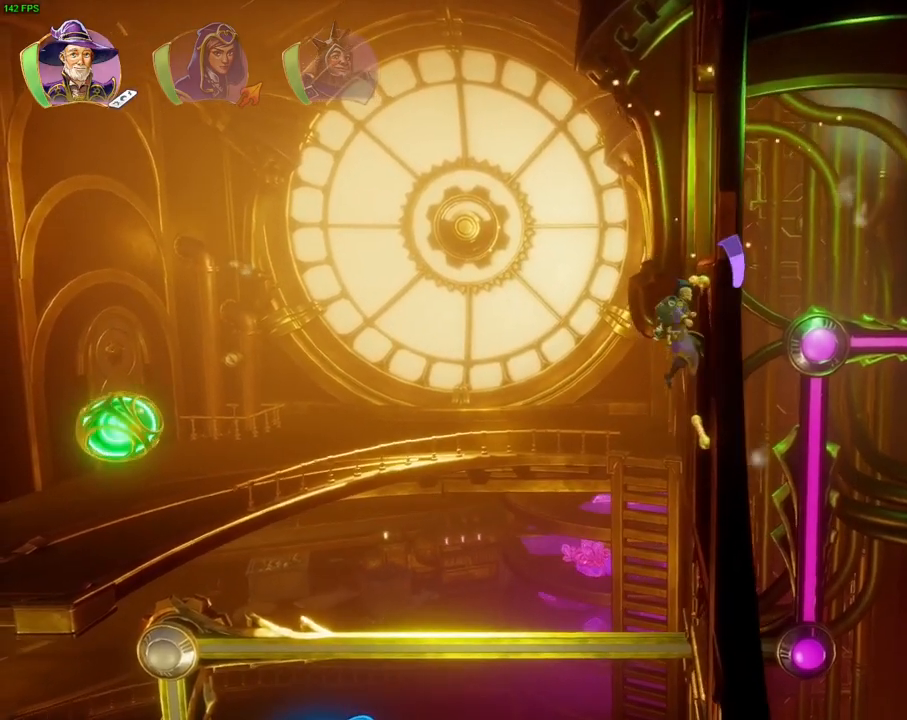
{"dt_ms": 500, "buttons": [], "left_stick": "center", "right_stick": "center", "events": [[83, "CROSS", "up"], [183, "left_stick", "center"]]}
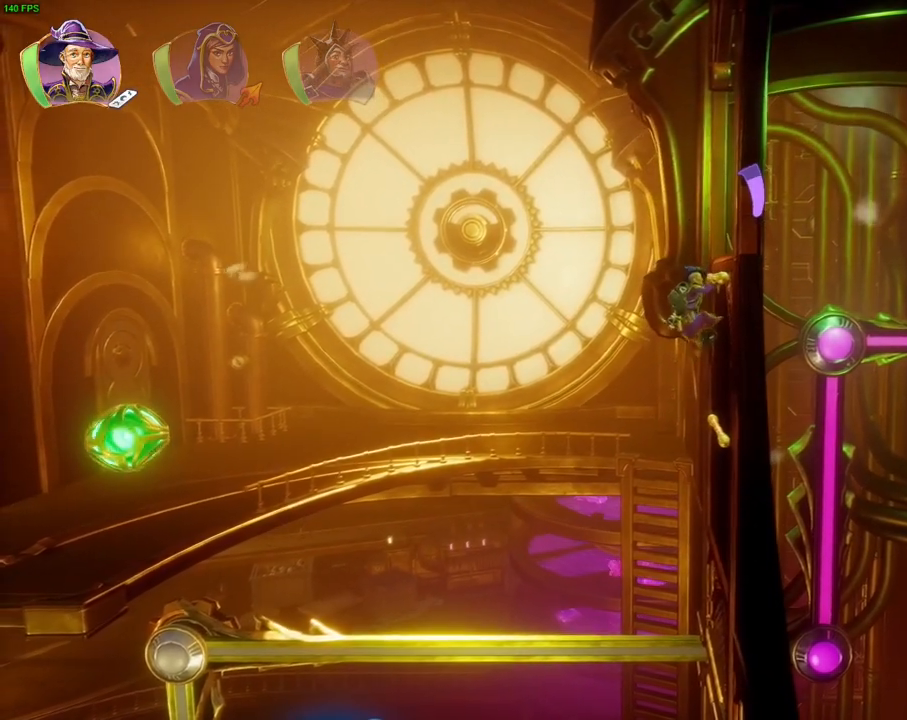
{"dt_ms": 500, "buttons": [], "left_stick": "center", "right_stick": "center", "events": []}
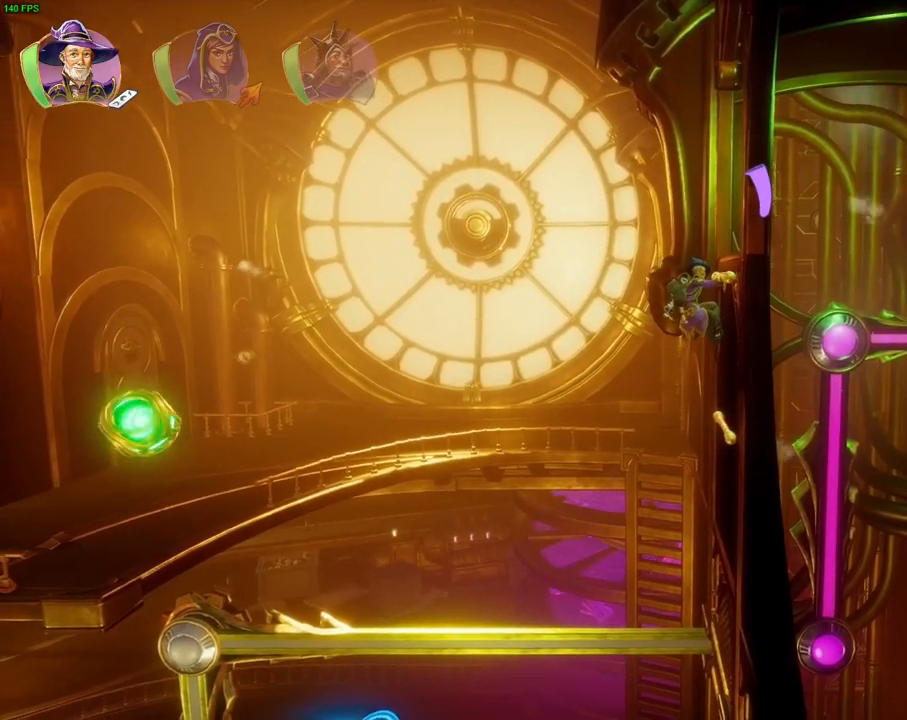
{"dt_ms": 500, "buttons": ["CROSS"], "left_stick": "right", "right_stick": "center", "events": [[17, "left_stick", "right"], [100, "CROSS", "down"]]}
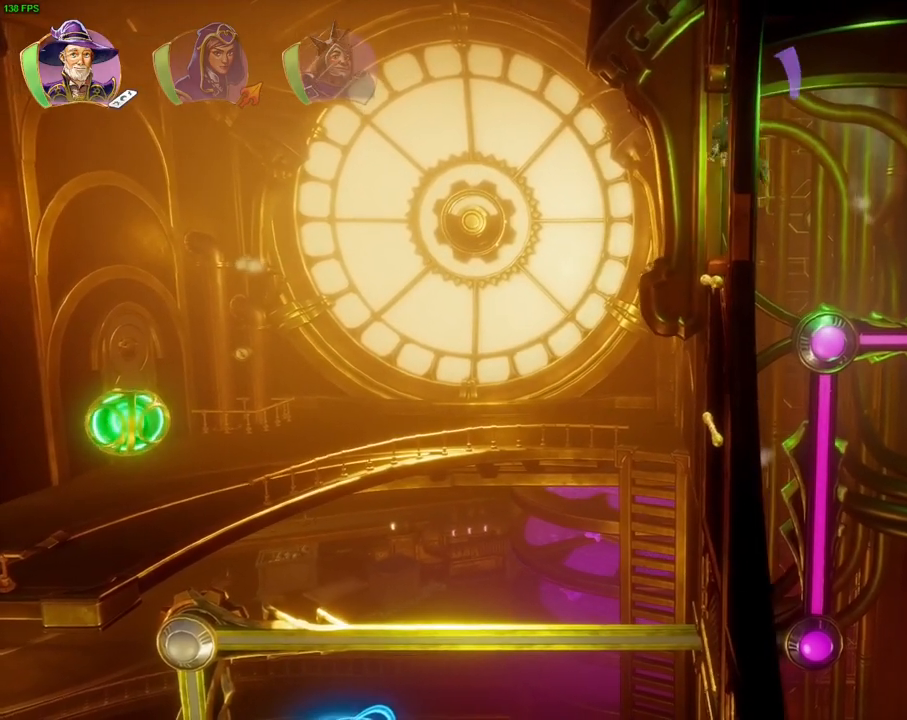
{"dt_ms": 1000, "buttons": ["CROSS"], "left_stick": "right", "right_stick": "center"}
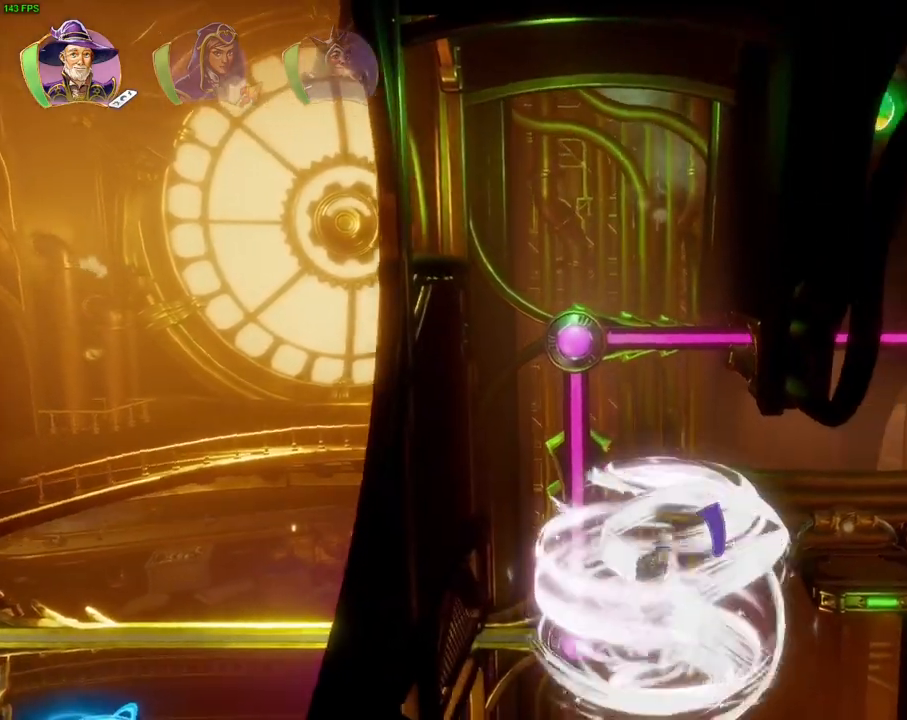
{"dt_ms": 500, "buttons": ["CROSS"], "left_stick": "right", "right_stick": "center", "events": [[50, "CROSS", "up"], [100, "CROSS", "down"], [117, "L1", "down"], [167, "CROSS", "up"], [200, "L1", "up"], [233, "CROSS", "down"], [333, "CROSS", "up"], [400, "CROSS", "down"]]}
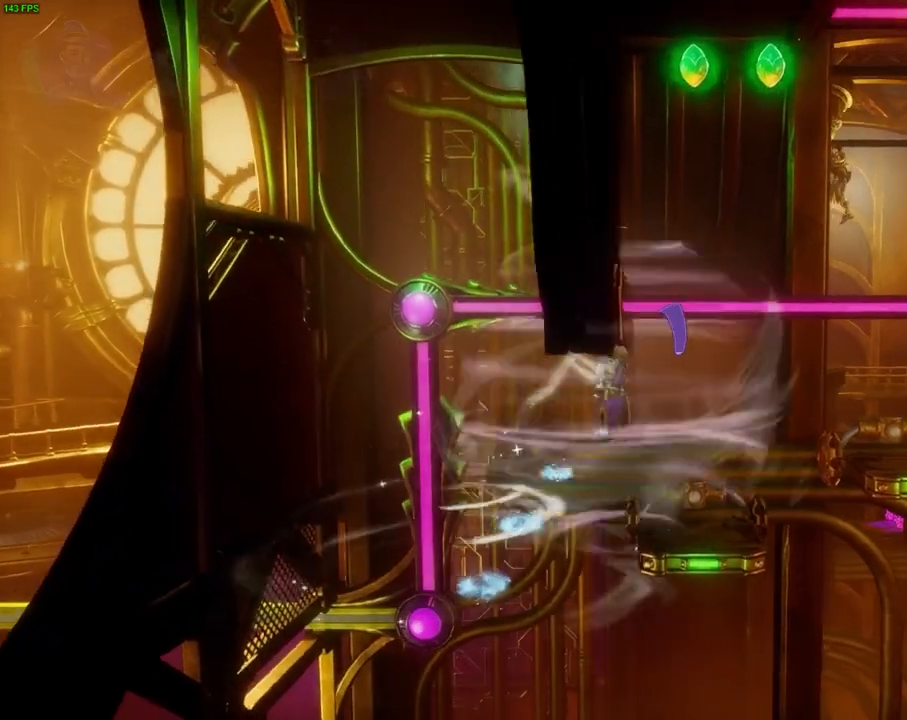
{"dt_ms": 1000, "buttons": ["CROSS"], "left_stick": "right", "right_stick": "center", "events": [[67, "CROSS", "up"], [167, "R1", "down"], [183, "left_stick", "center"], [250, "R1", "up"], [483, "left_stick", "right"], [667, "CROSS", "down"]]}